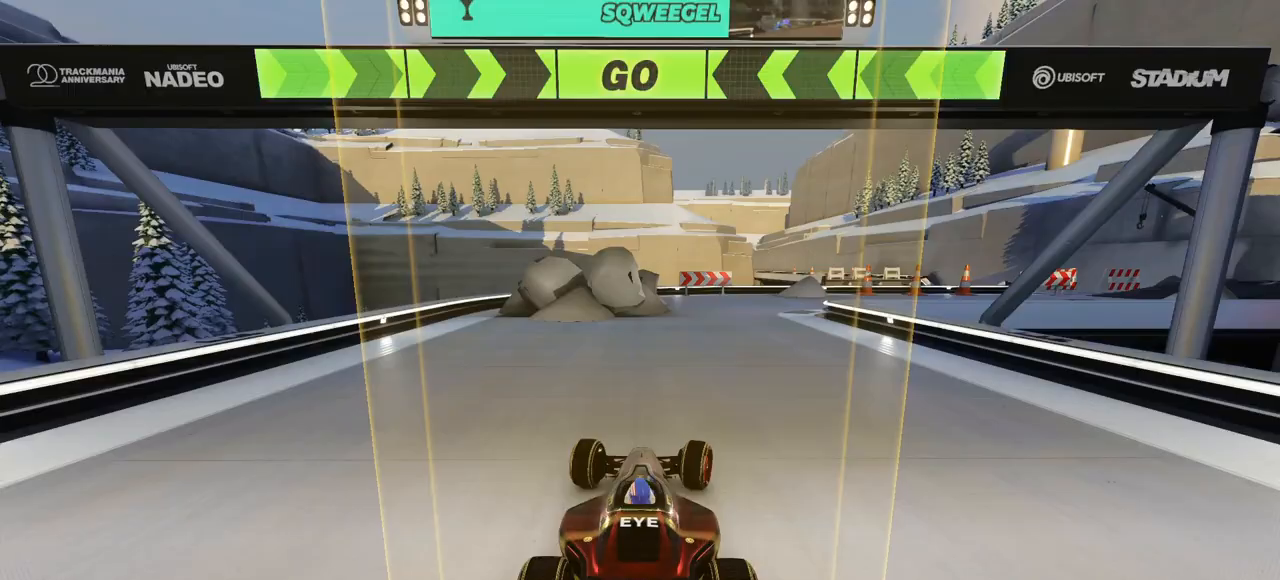
Gameplay with keyboard; each line is a JSON object with the keys held at the frame after it. "events" lists presses ("down") and releases ("up") of "down", "left", "right" and "up" between this image and that frame as [ms after this image, input, new state], when the widget could be followed in between. No other keys are recorded. Mouse input is not recorded.
{"keys": ["right", "up"], "events": []}
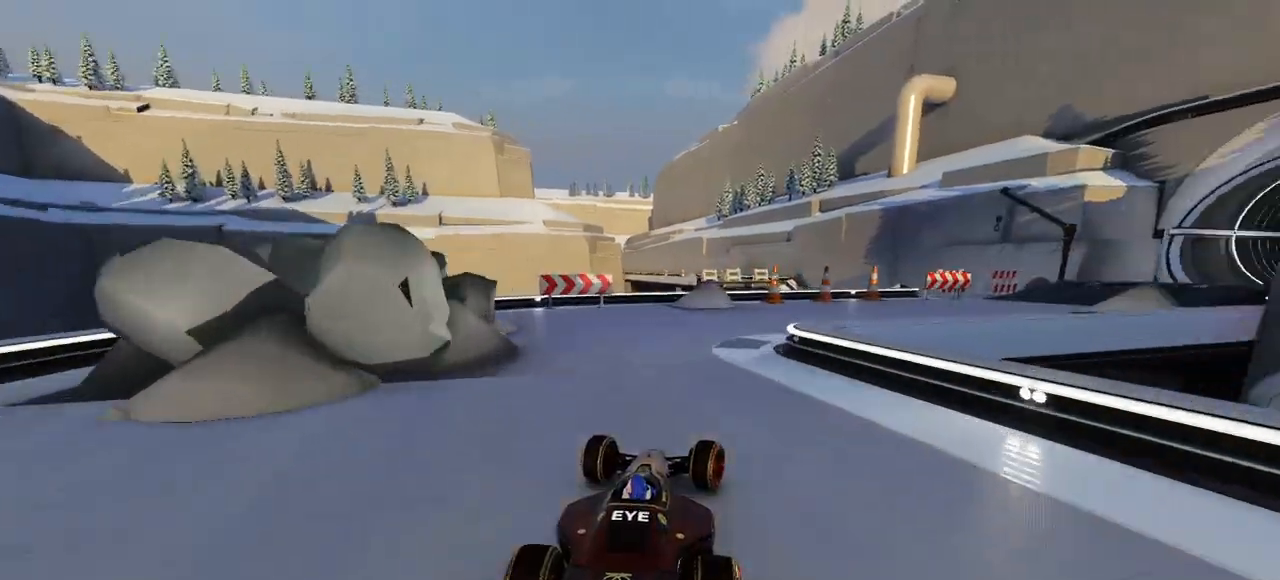
{"keys": ["right", "up"], "events": []}
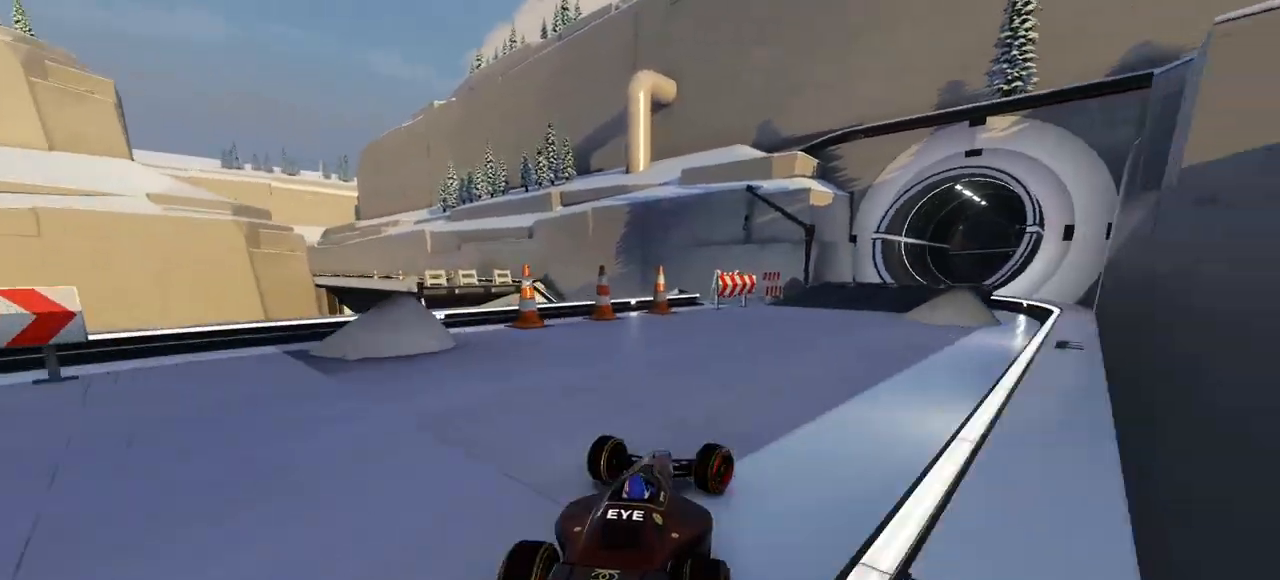
{"keys": ["right", "up"], "events": [[167, "right", "up"], [267, "right", "down"]]}
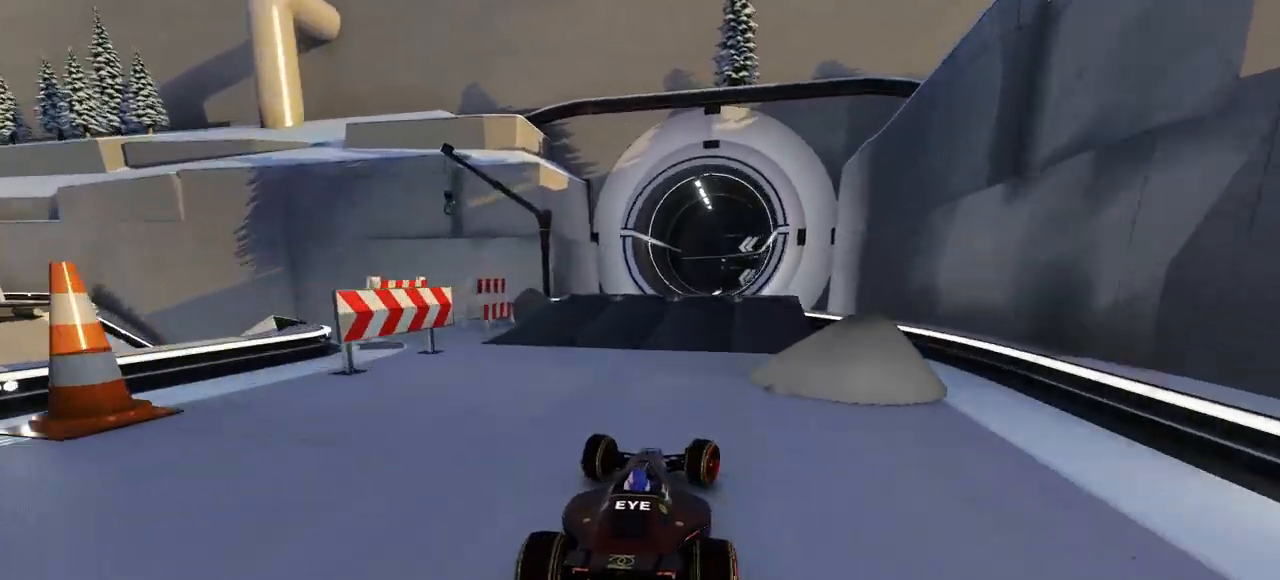
{"keys": ["left", "up"], "events": [[200, "right", "up"], [267, "left", "down"]]}
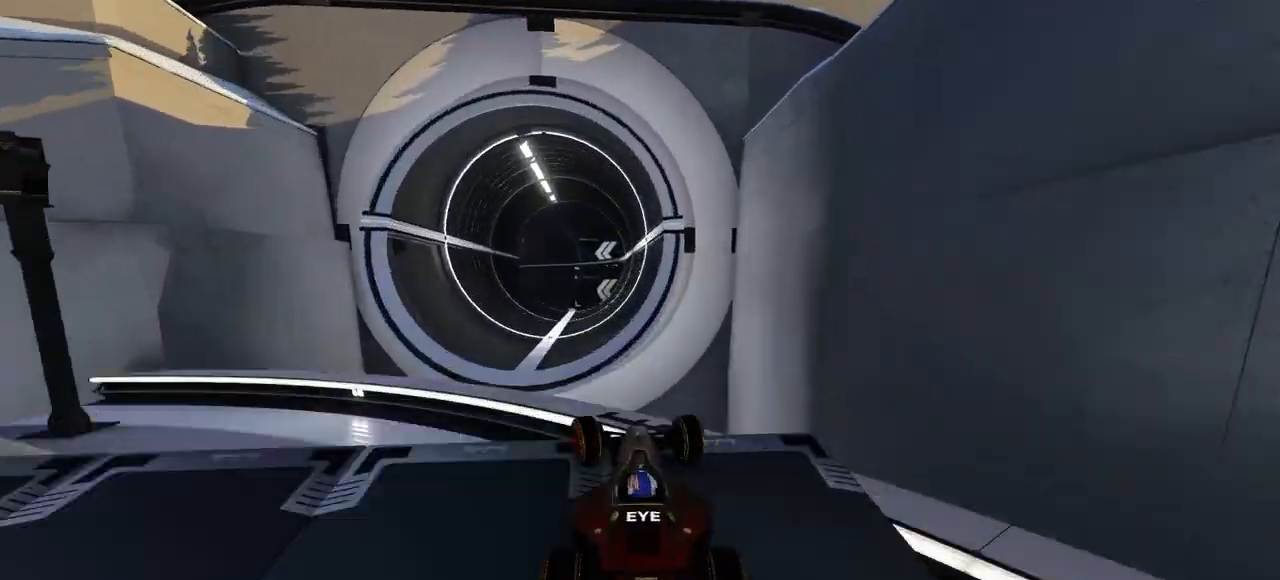
{"keys": ["up"], "events": [[33, "left", "up"]]}
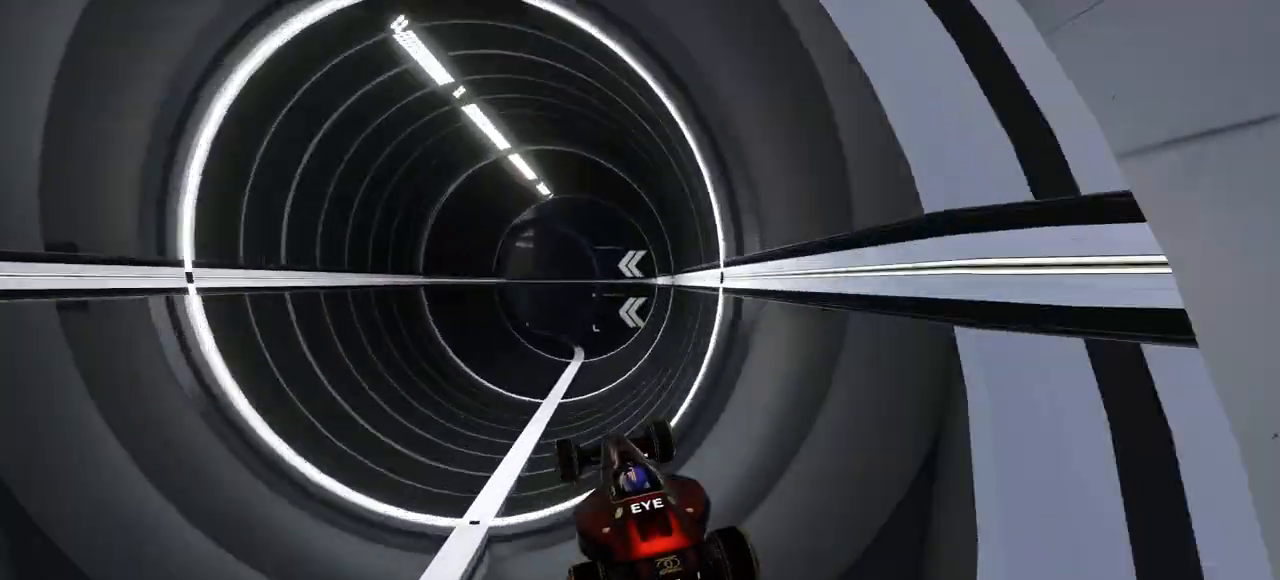
{"keys": ["up"], "events": []}
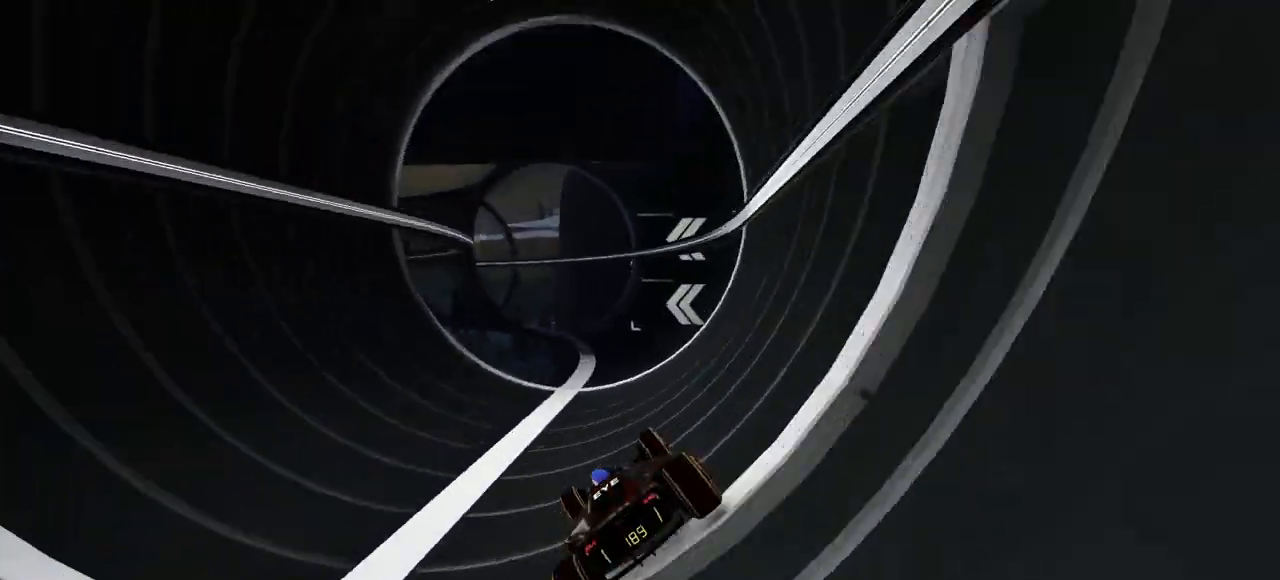
{"keys": ["left", "up"], "events": [[300, "left", "down"]]}
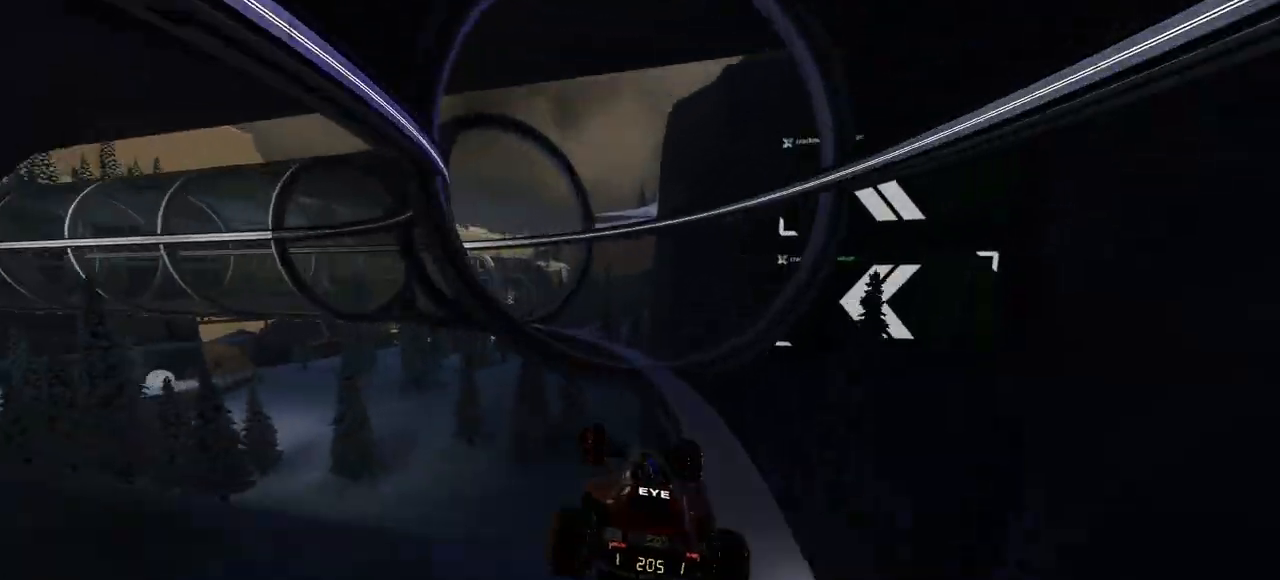
{"keys": ["left", "up"], "events": []}
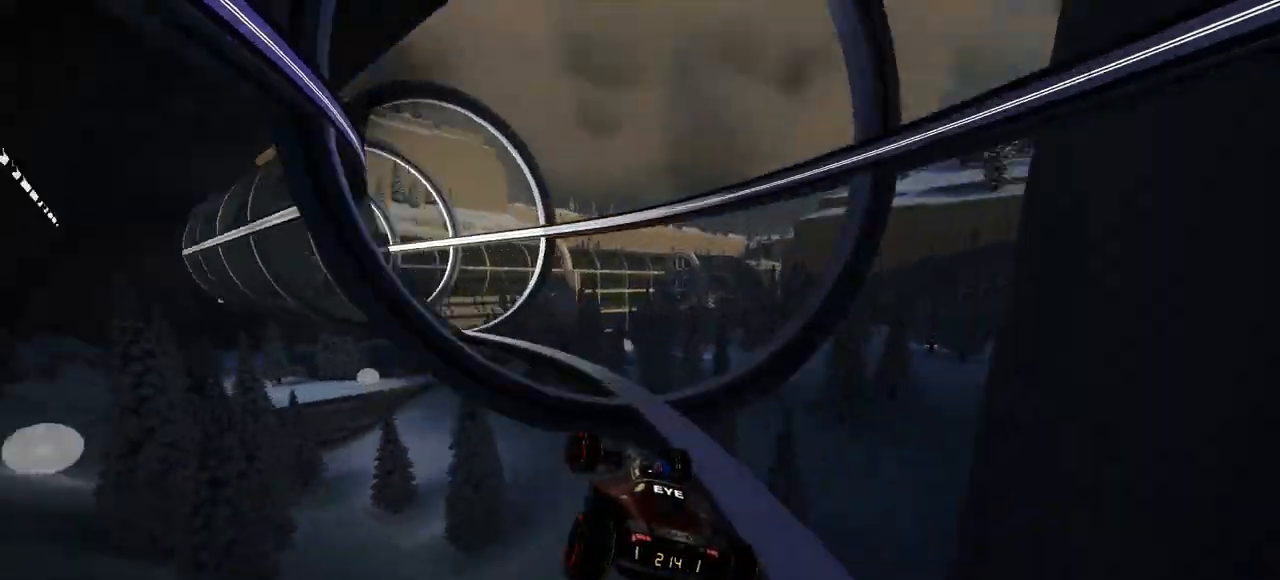
{"keys": ["left", "up"], "events": []}
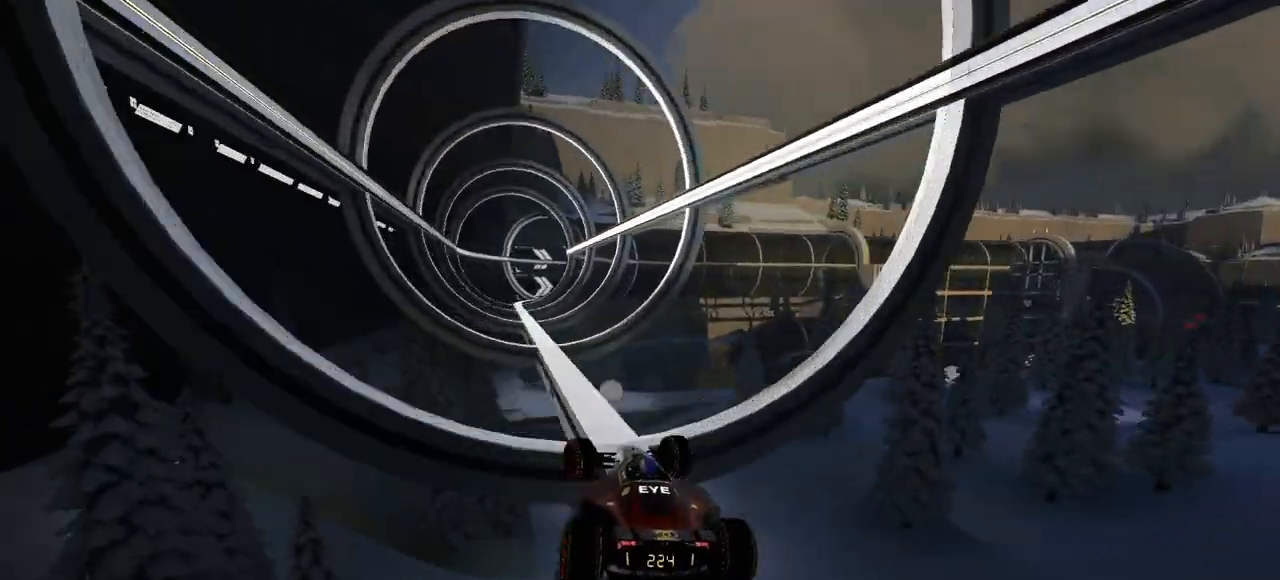
{"keys": ["right", "up"], "events": [[133, "left", "up"], [300, "left", "down"], [400, "left", "up"], [467, "right", "down"]]}
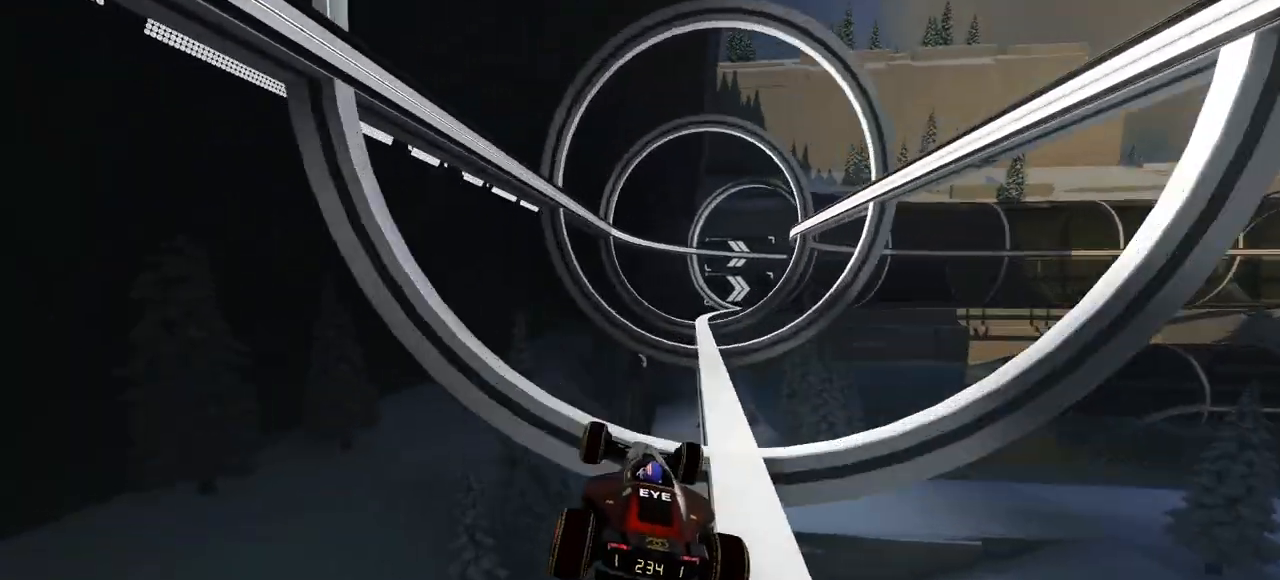
{"keys": ["right", "up"], "events": []}
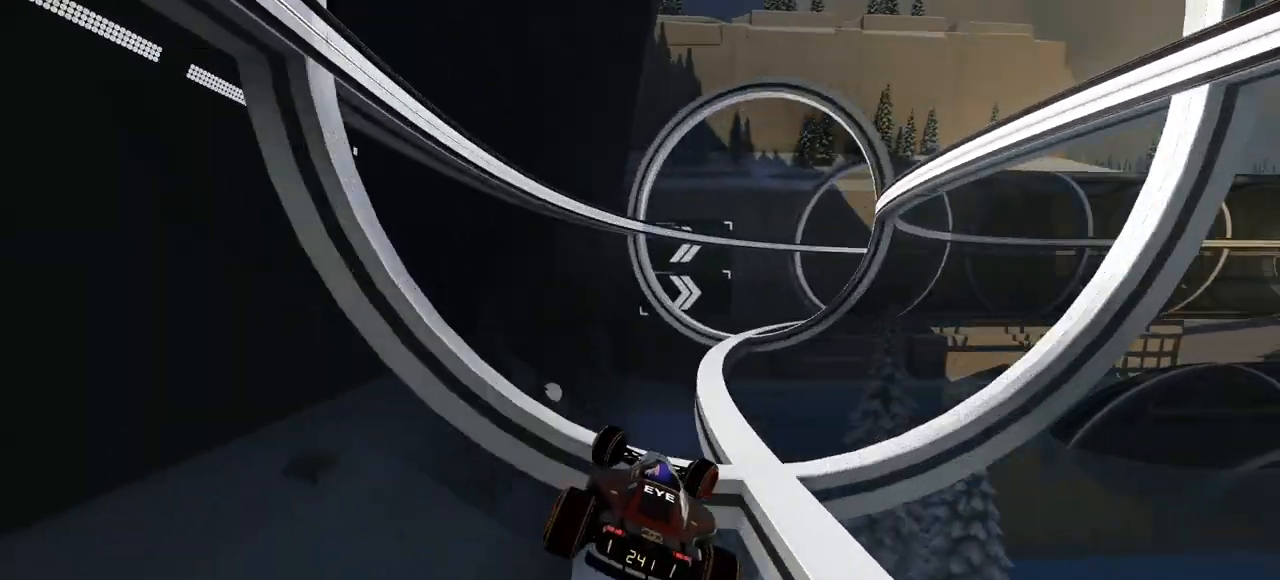
{"keys": ["right", "up"], "events": []}
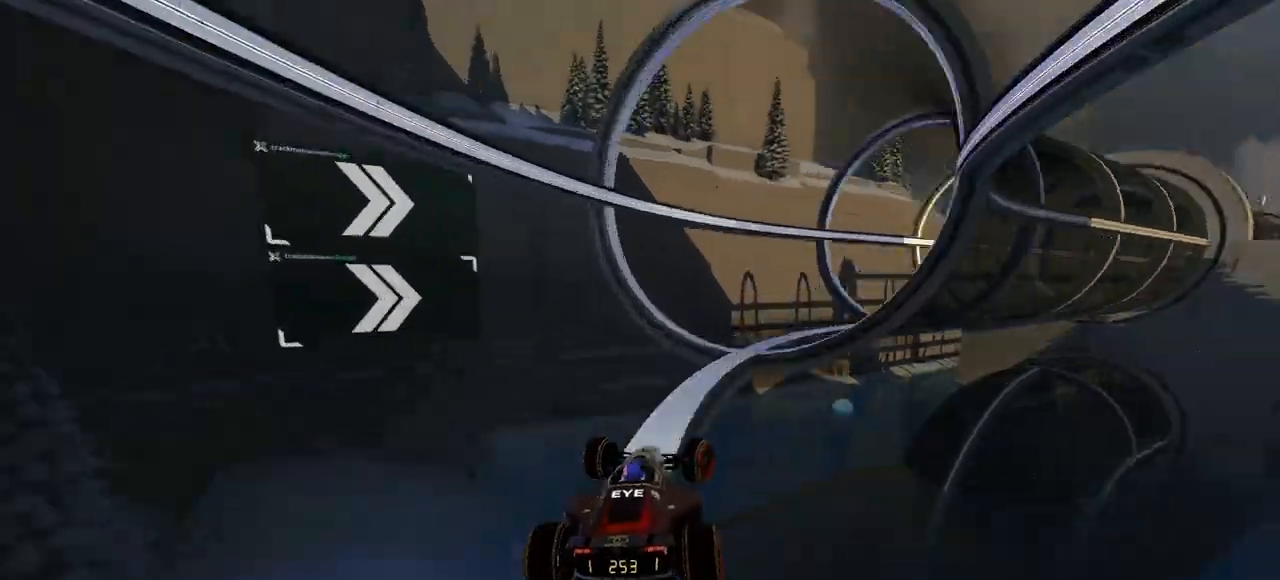
{"keys": ["right", "up"], "events": []}
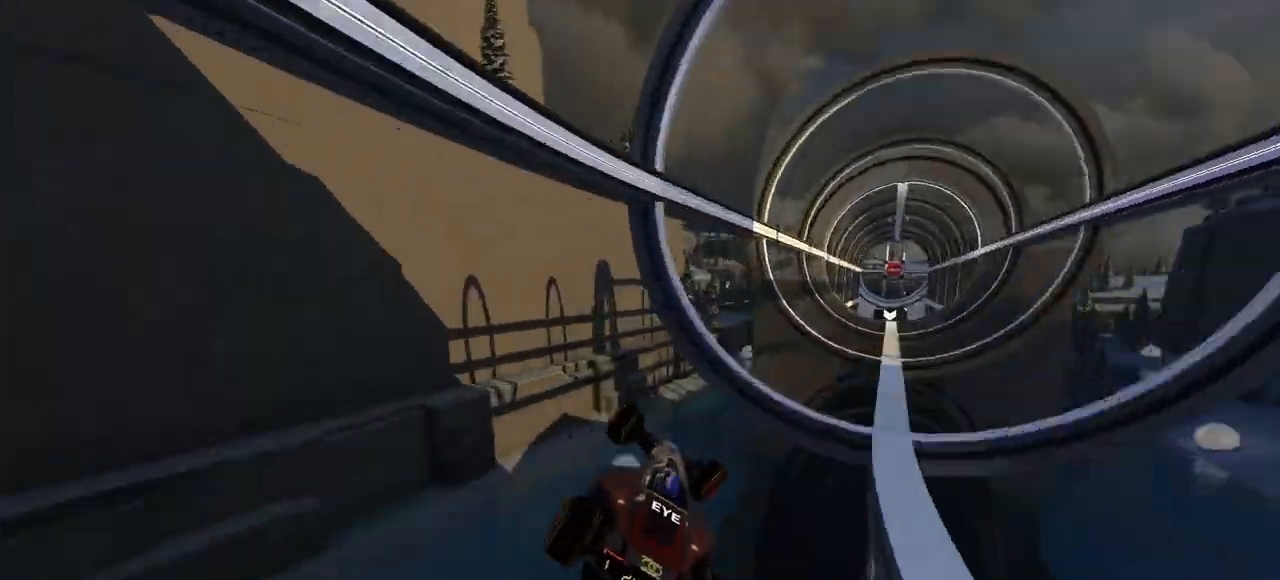
{"keys": ["left", "up"], "events": [[300, "left", "down"], [300, "right", "up"]]}
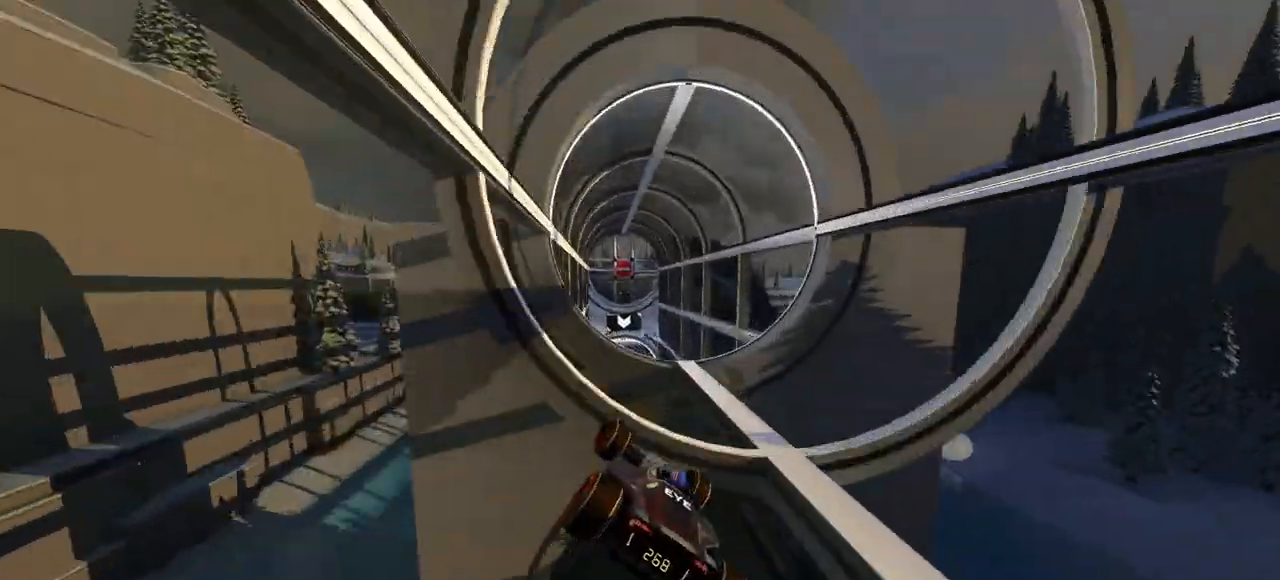
{"keys": ["up"], "events": [[33, "left", "up"]]}
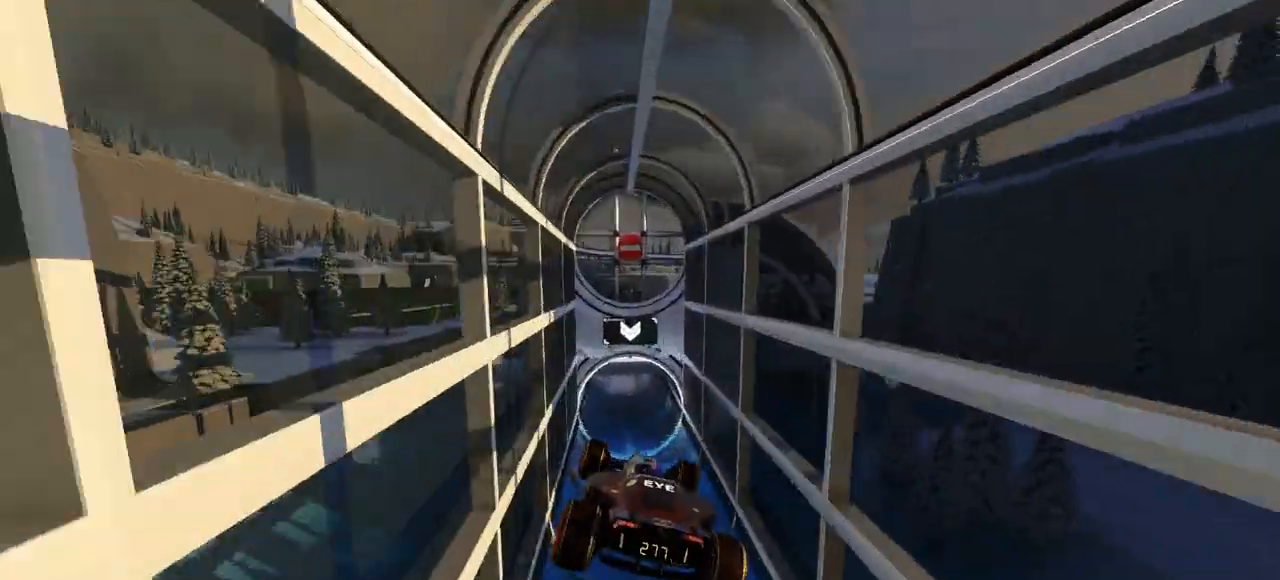
{"keys": ["up"], "events": []}
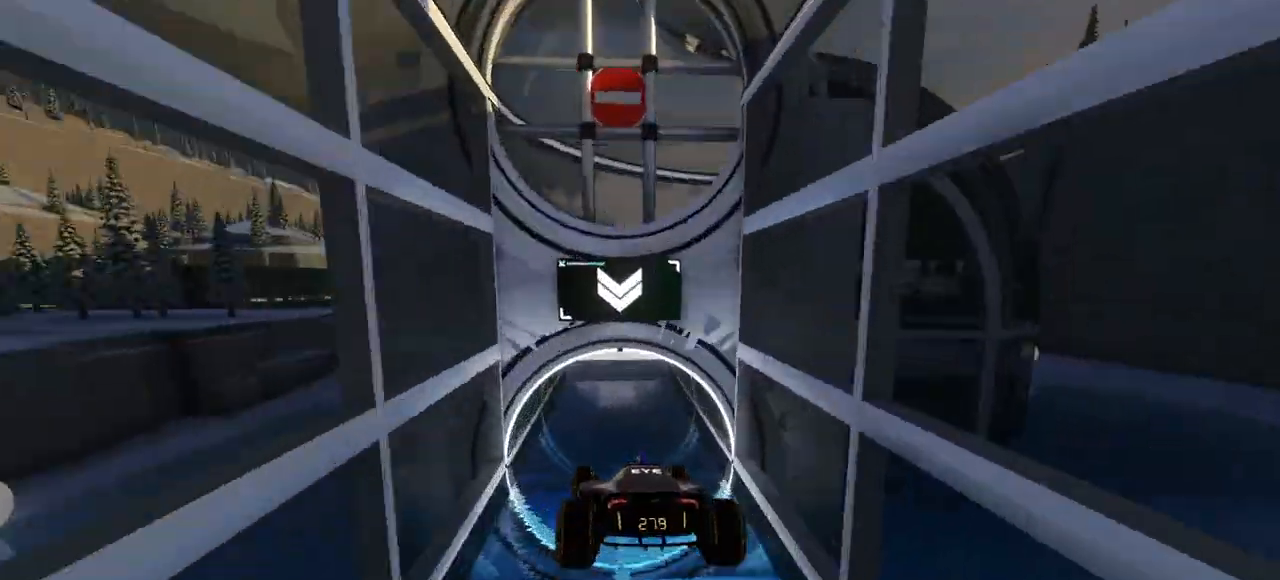
{"keys": ["up"], "events": []}
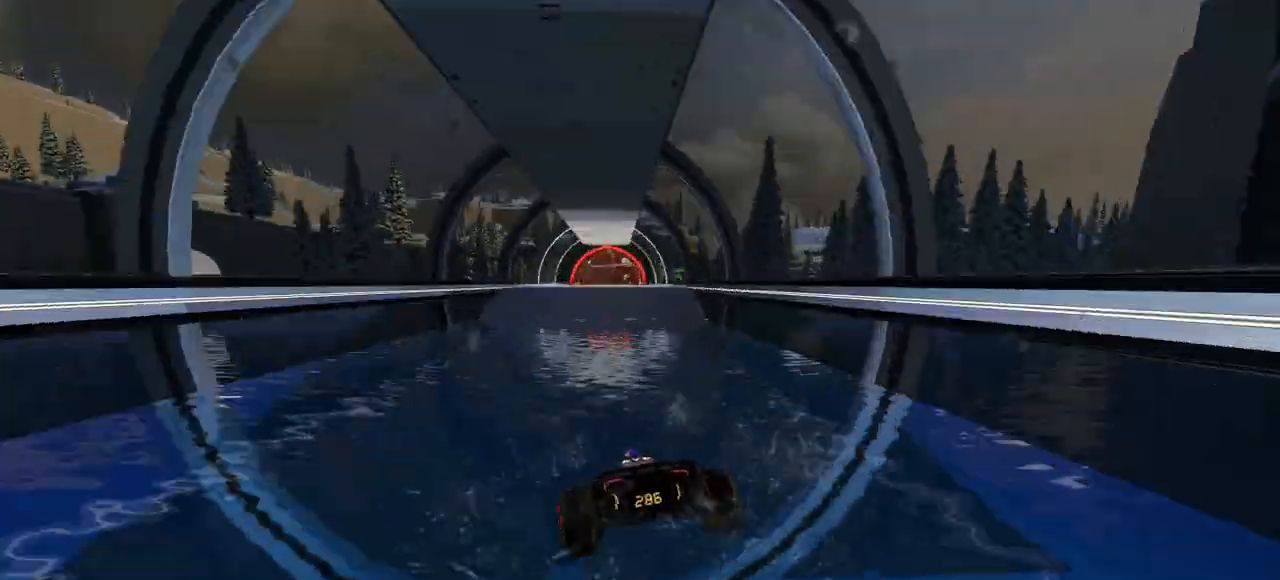
{"keys": ["up"], "events": []}
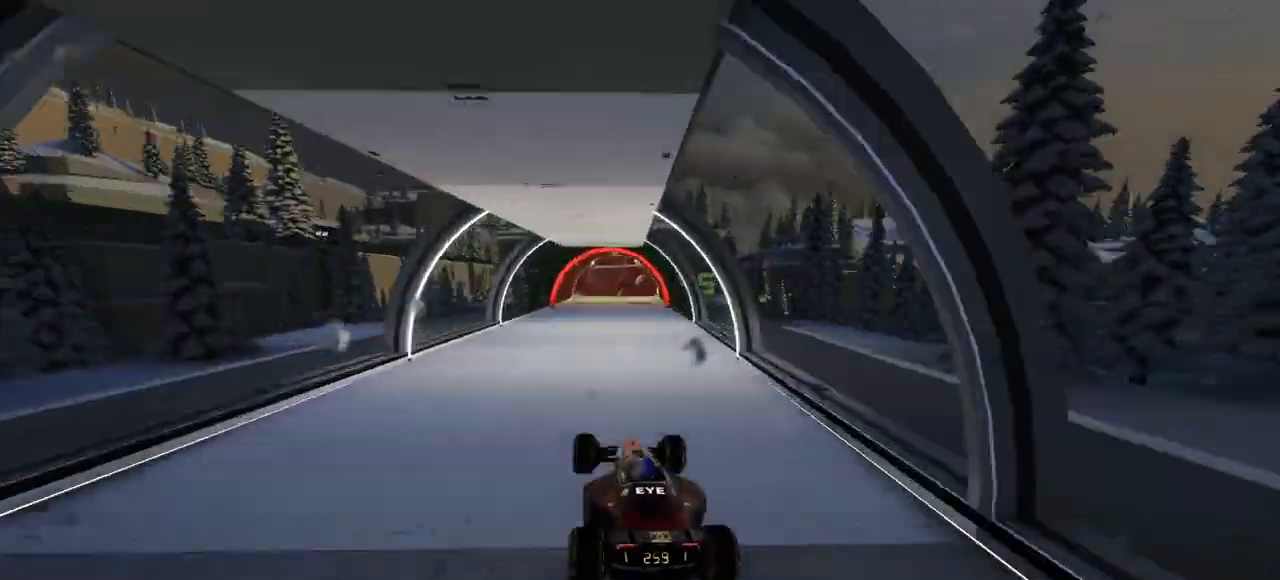
{"keys": ["up"], "events": []}